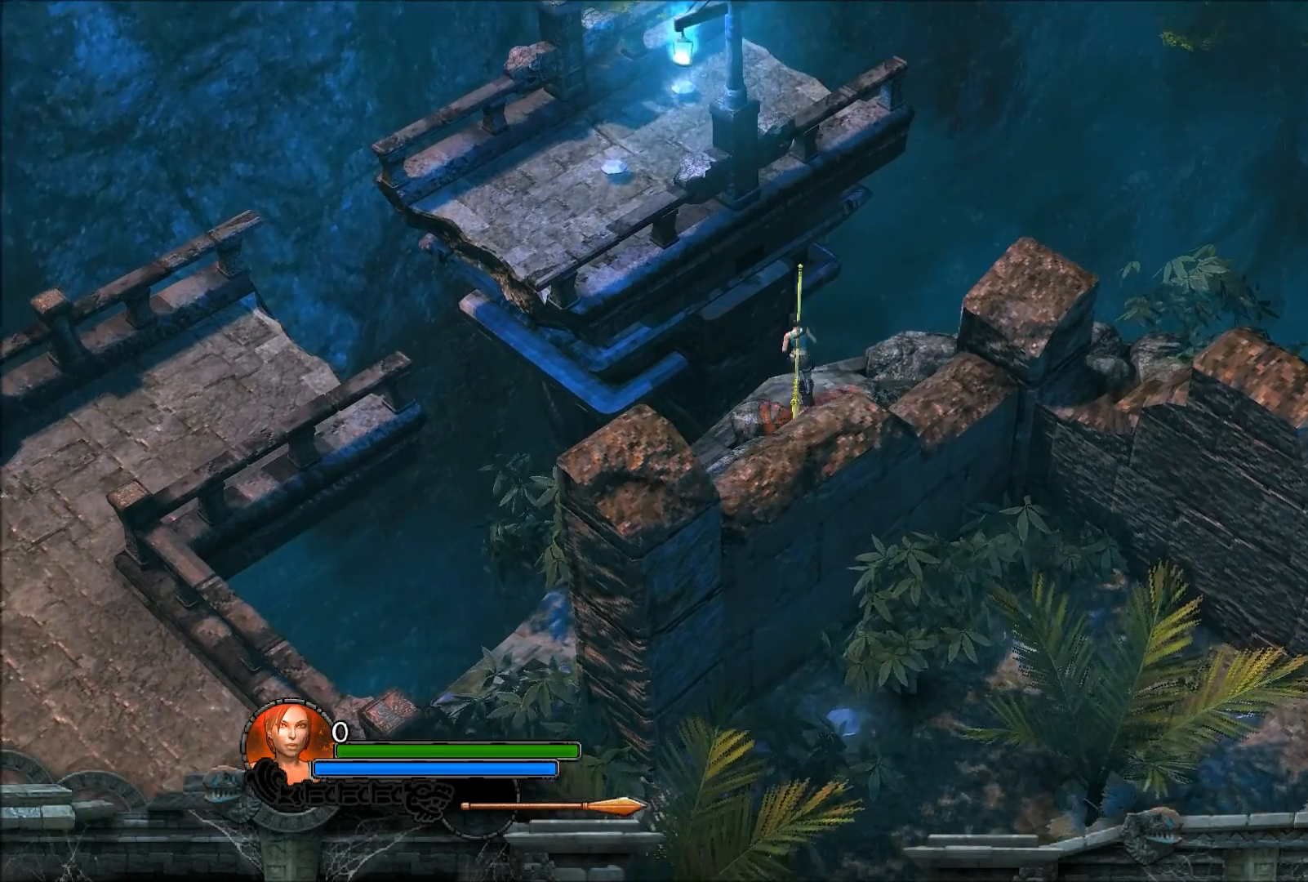
Gameplay with a controller (Xbox layout); each line is a JSON object with the inputs held at the frame after it. "events" lists button and stick changes between this image and that frame as [ms after this image, input, new state], when the widget could be followed in between. Not read: L2 L3 R2 R3.
{"buttons": ["A"], "left_stick": "up", "right_stick": "center", "events": [[167, "A", "down"]]}
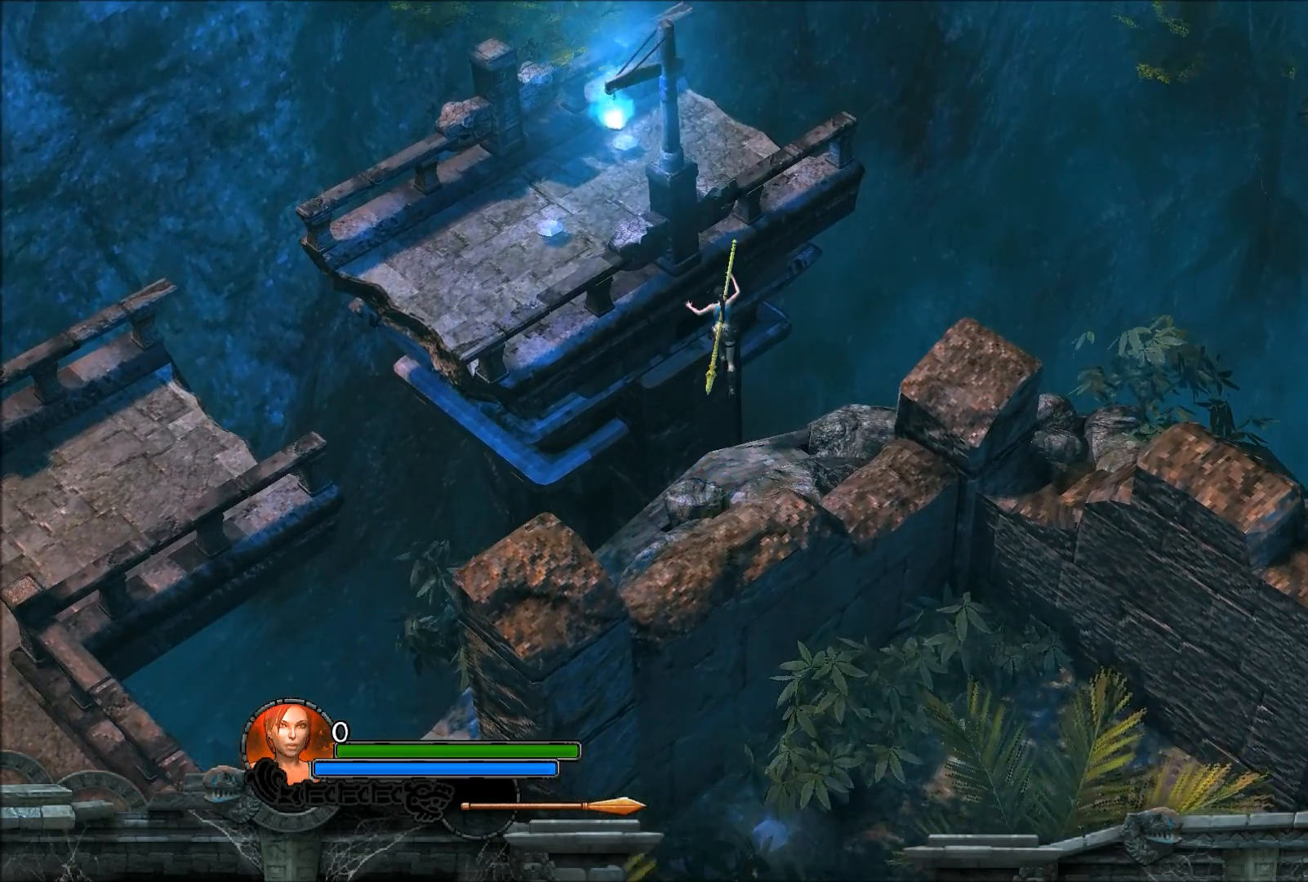
{"buttons": [], "left_stick": "up", "right_stick": "center", "events": [[301, "A", "up"]]}
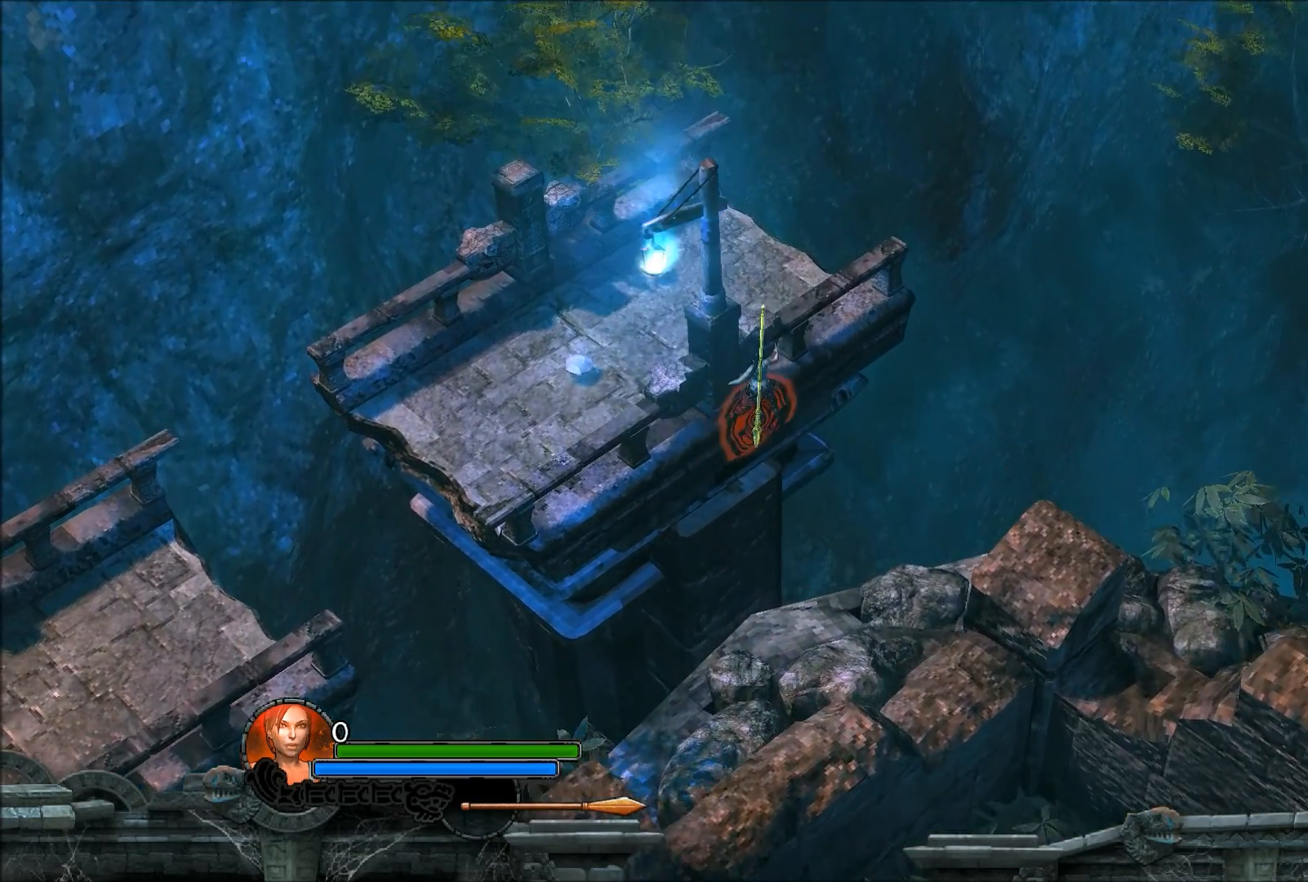
{"buttons": [], "left_stick": "up", "right_stick": "center", "events": []}
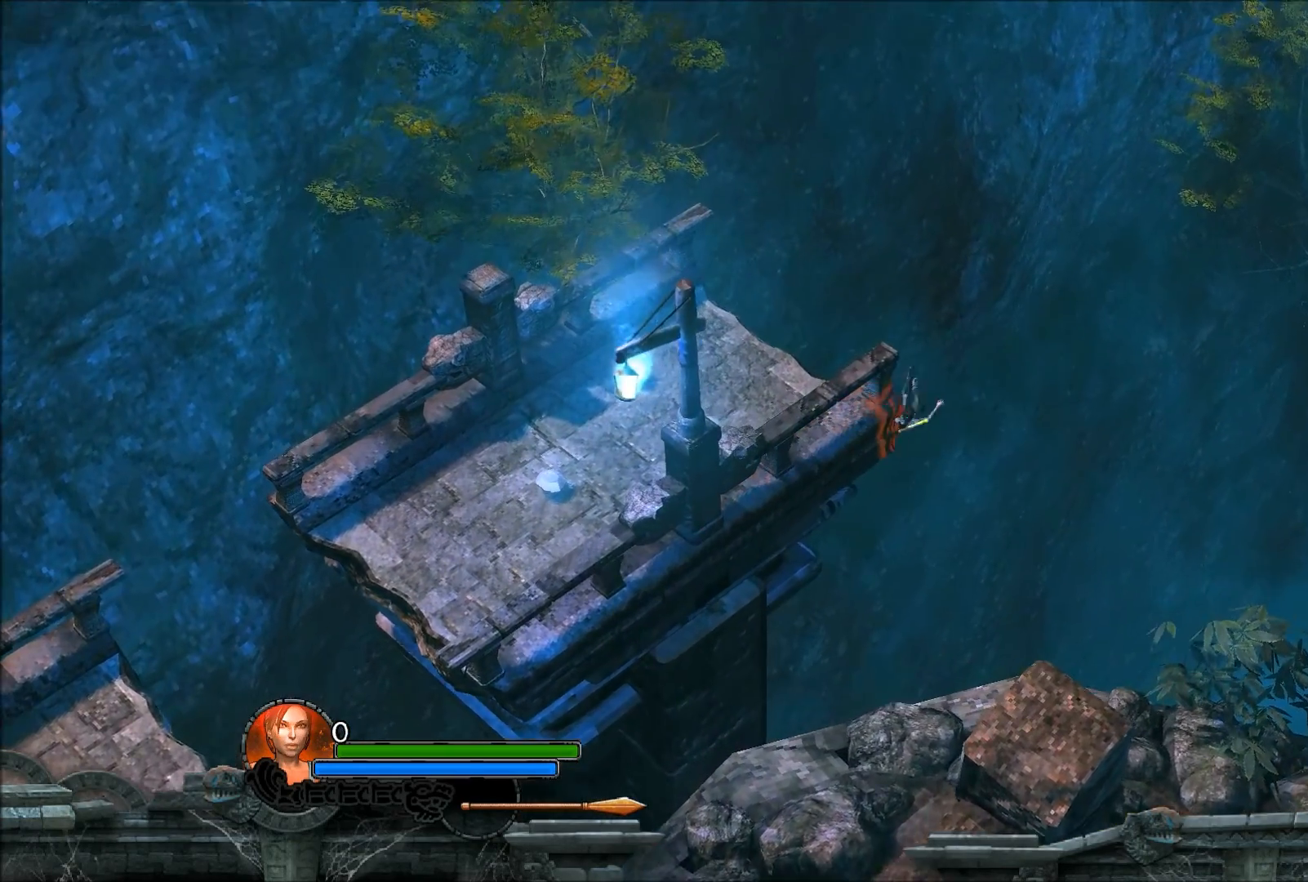
{"buttons": [], "left_stick": "center", "right_stick": "center", "events": [[101, "left_stick", "left"], [334, "left_stick", "center"], [367, "A", "down"], [468, "A", "up"]]}
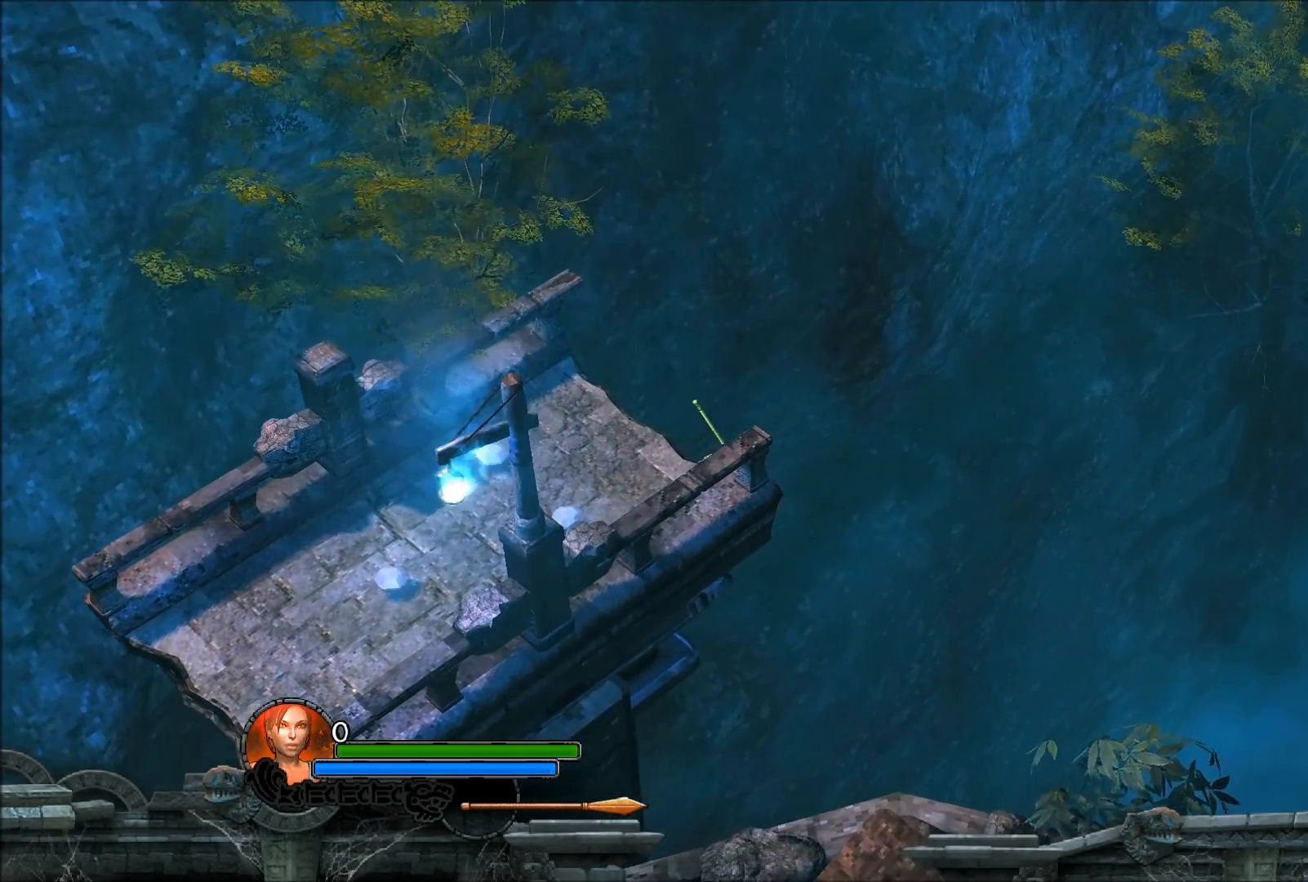
{"buttons": [], "left_stick": "center", "right_stick": "up-left", "events": [[33, "A", "down"], [167, "A", "up"], [467, "right_stick", "up-left"]]}
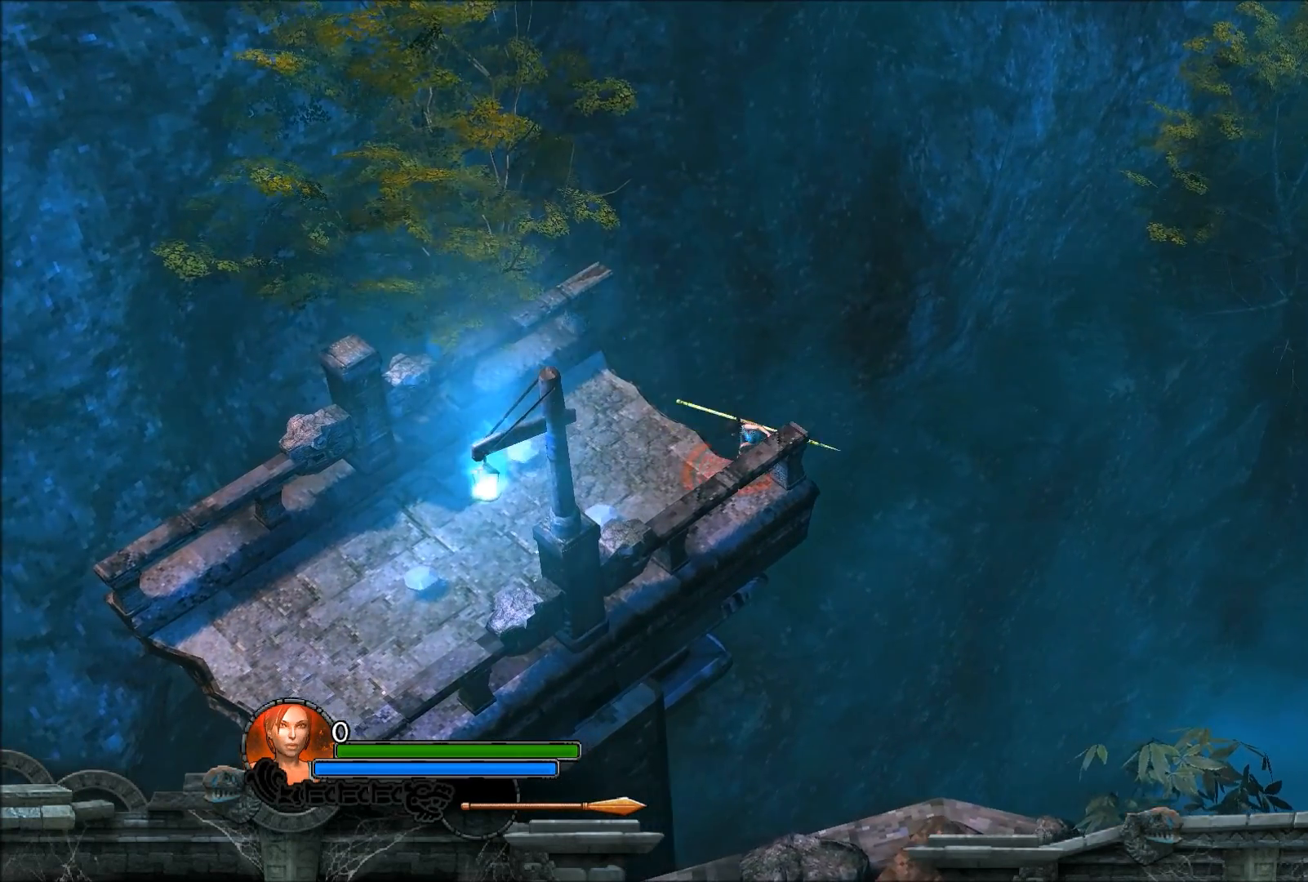
{"buttons": [], "left_stick": "center", "right_stick": "up-left", "events": []}
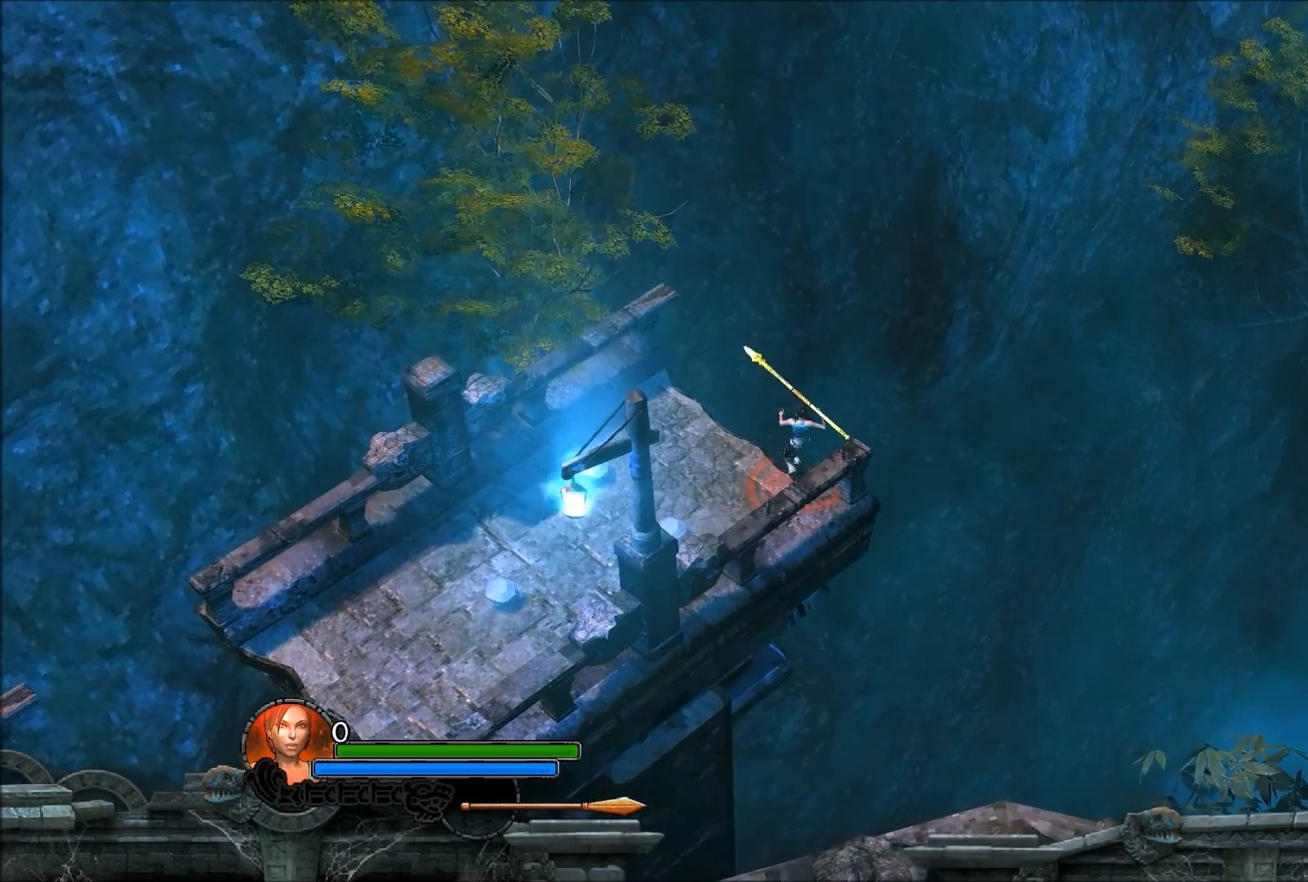
{"buttons": [], "left_stick": "center", "right_stick": "up-left", "events": []}
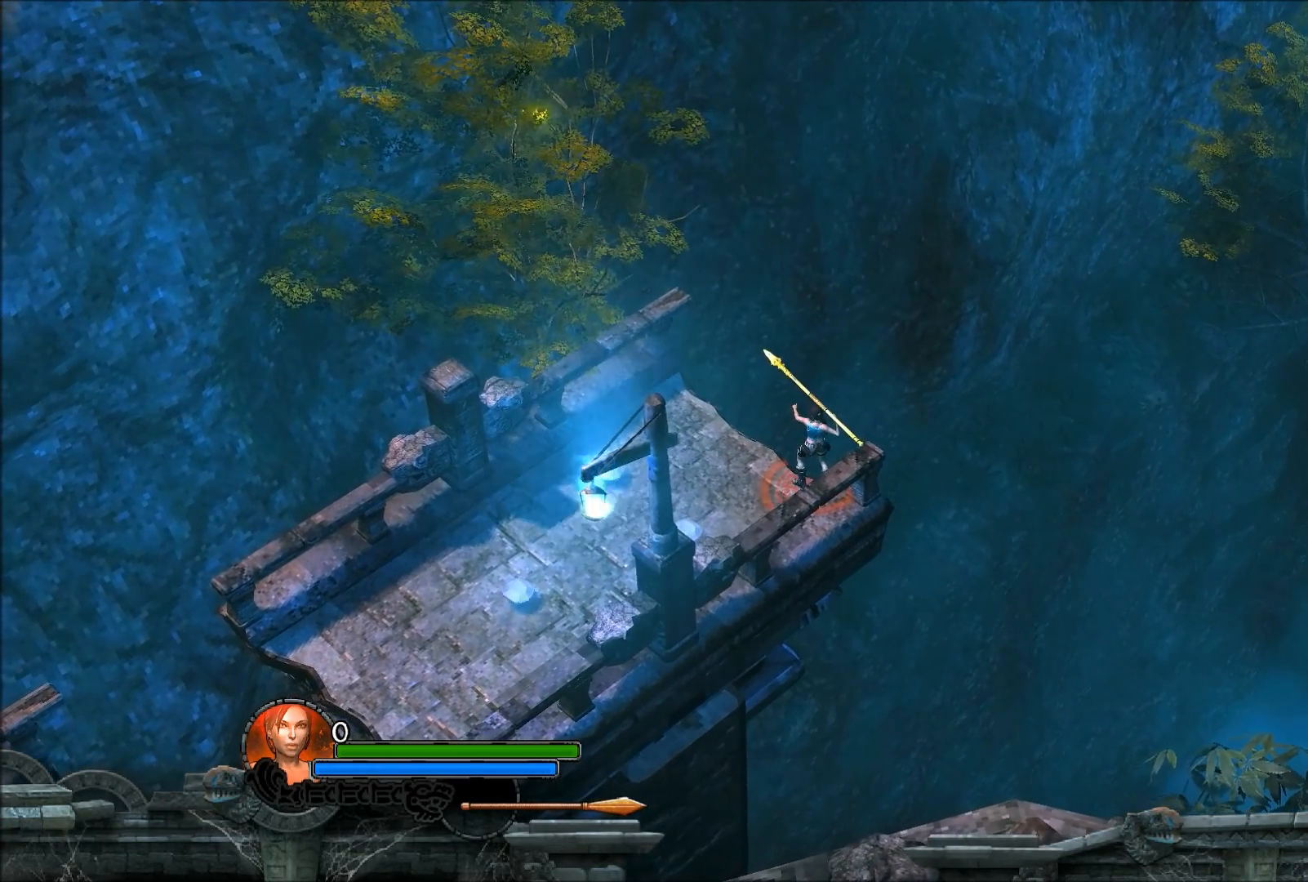
{"buttons": [], "left_stick": "center", "right_stick": "up-left", "events": []}
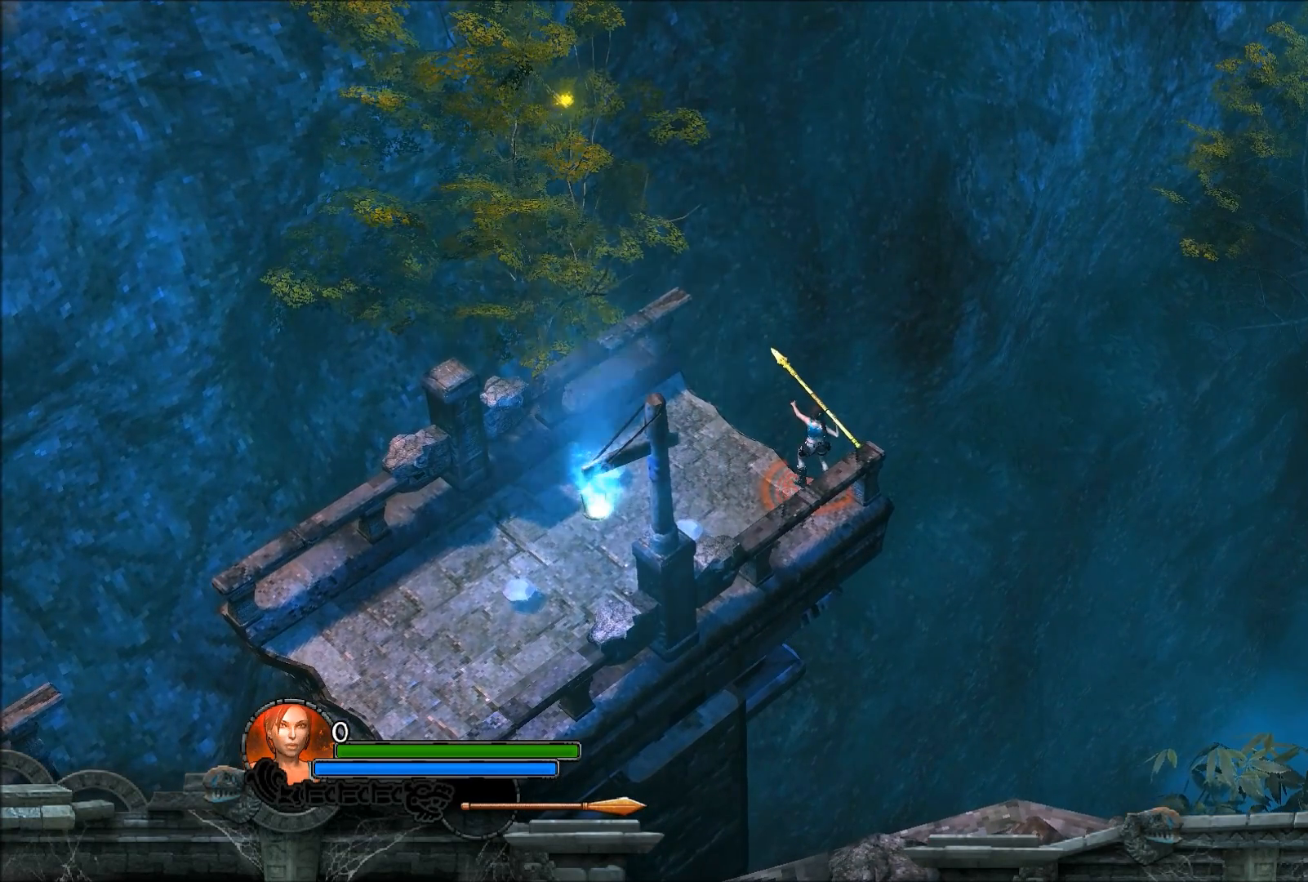
{"buttons": [], "left_stick": "center", "right_stick": "up-left", "events": []}
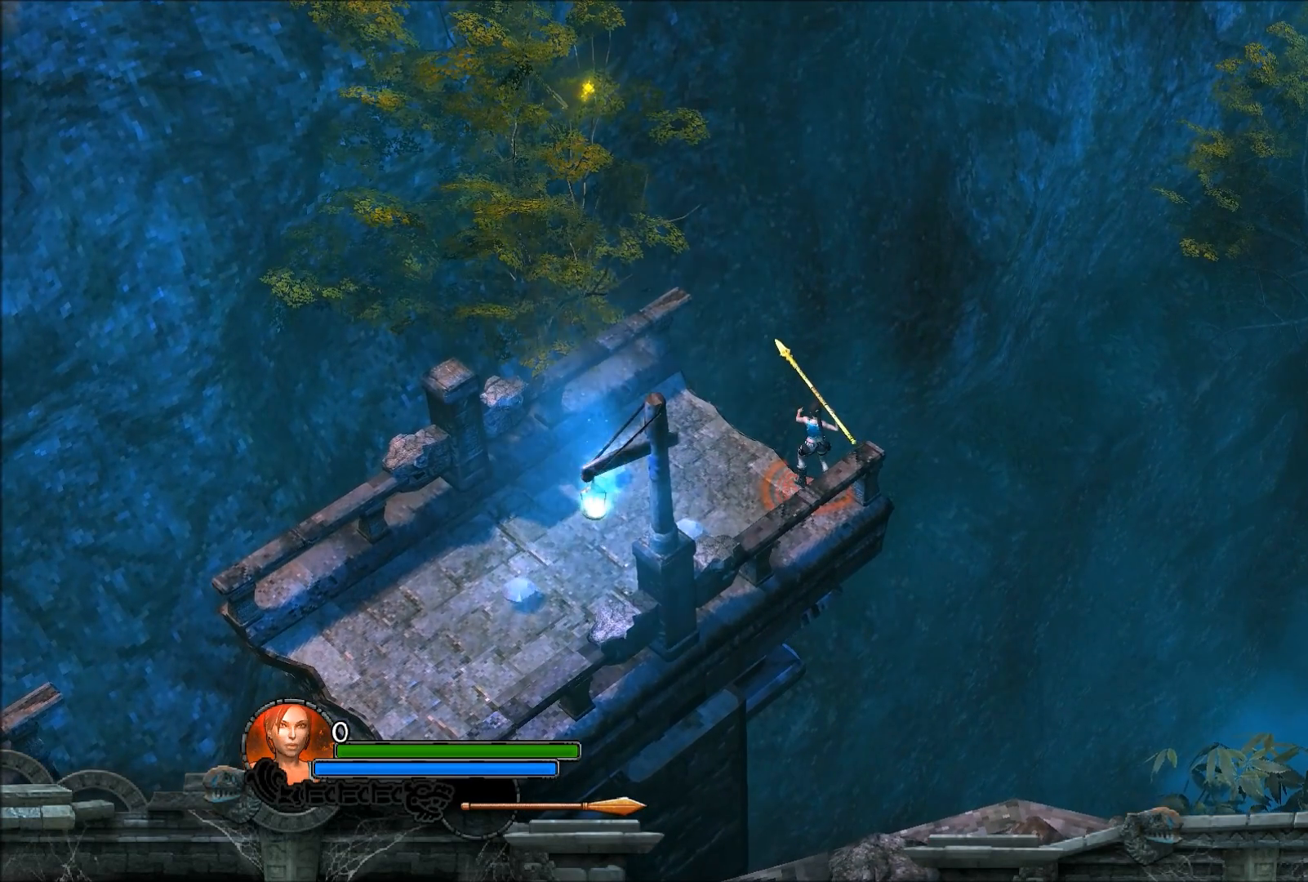
{"buttons": [], "left_stick": "center", "right_stick": "up-left", "events": []}
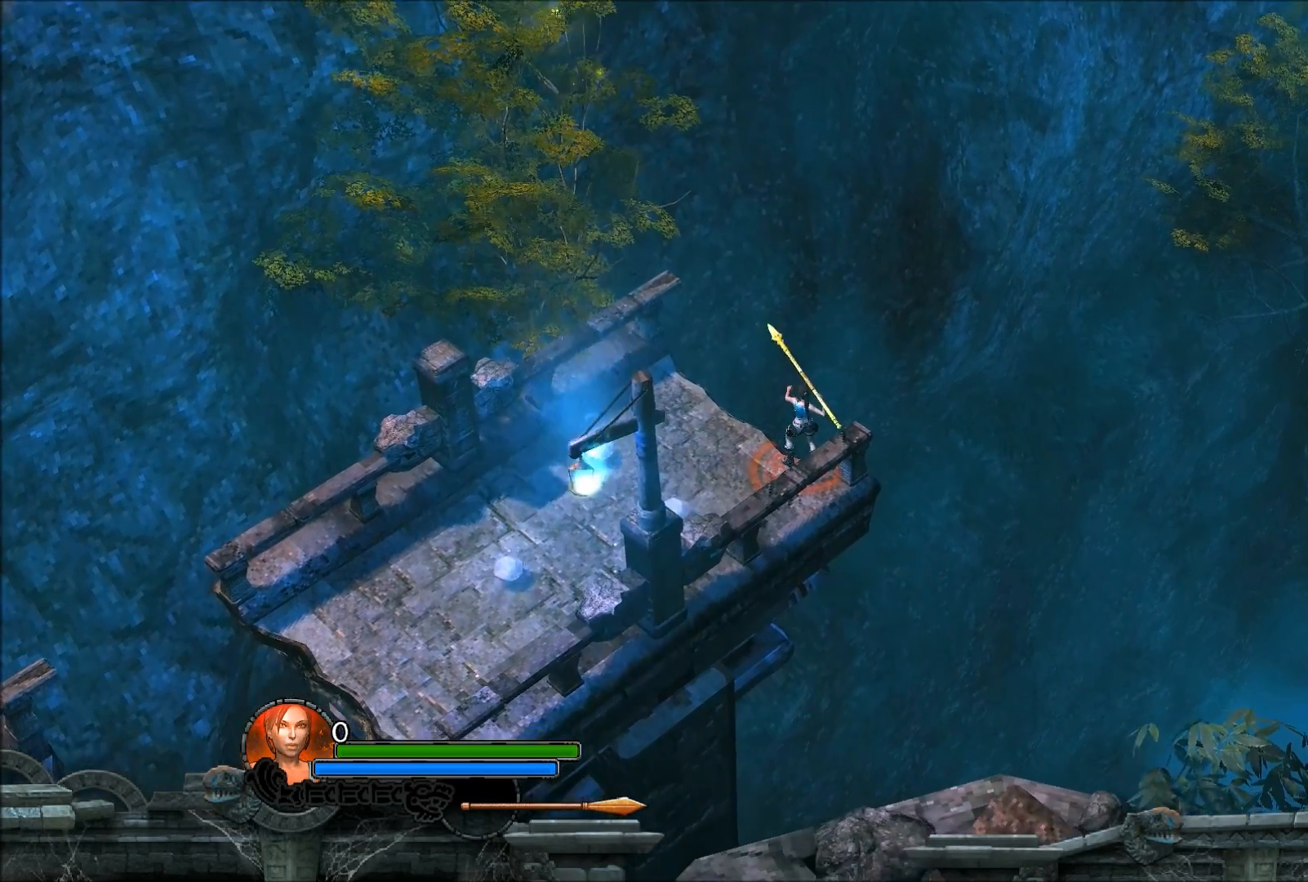
{"buttons": [], "left_stick": "center", "right_stick": "up-left", "events": []}
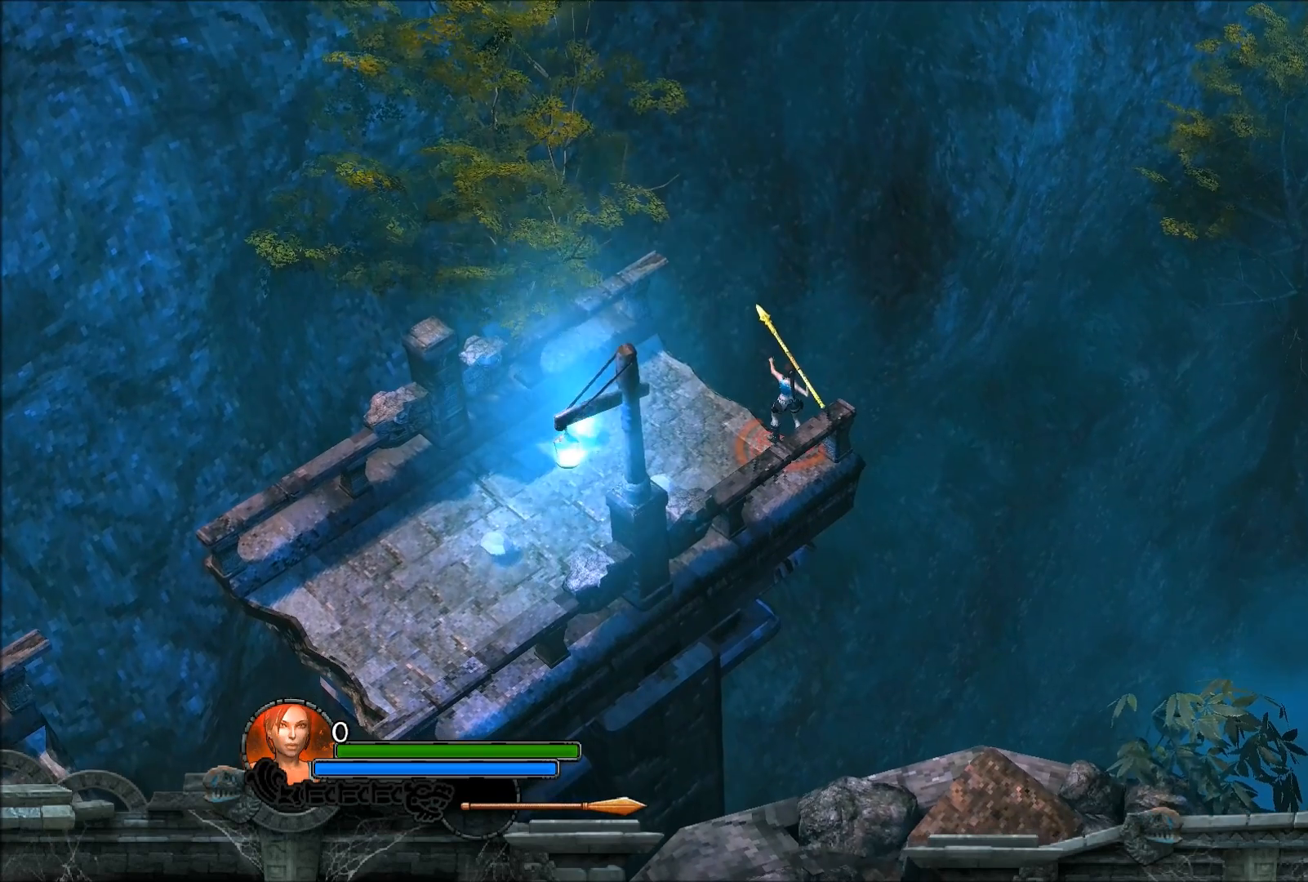
{"buttons": [], "left_stick": "center", "right_stick": "up-left", "events": []}
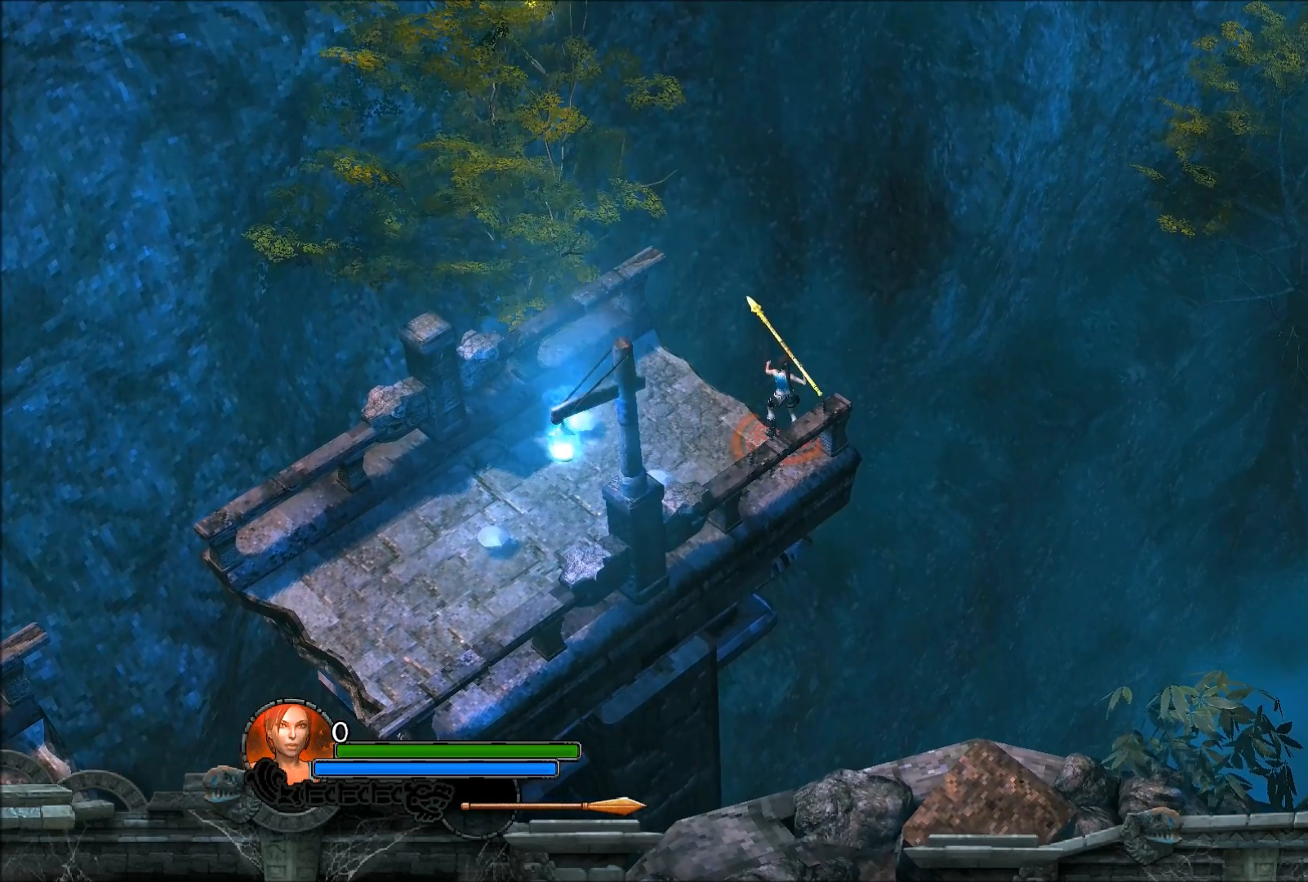
{"buttons": [], "left_stick": "center", "right_stick": "up-left", "events": []}
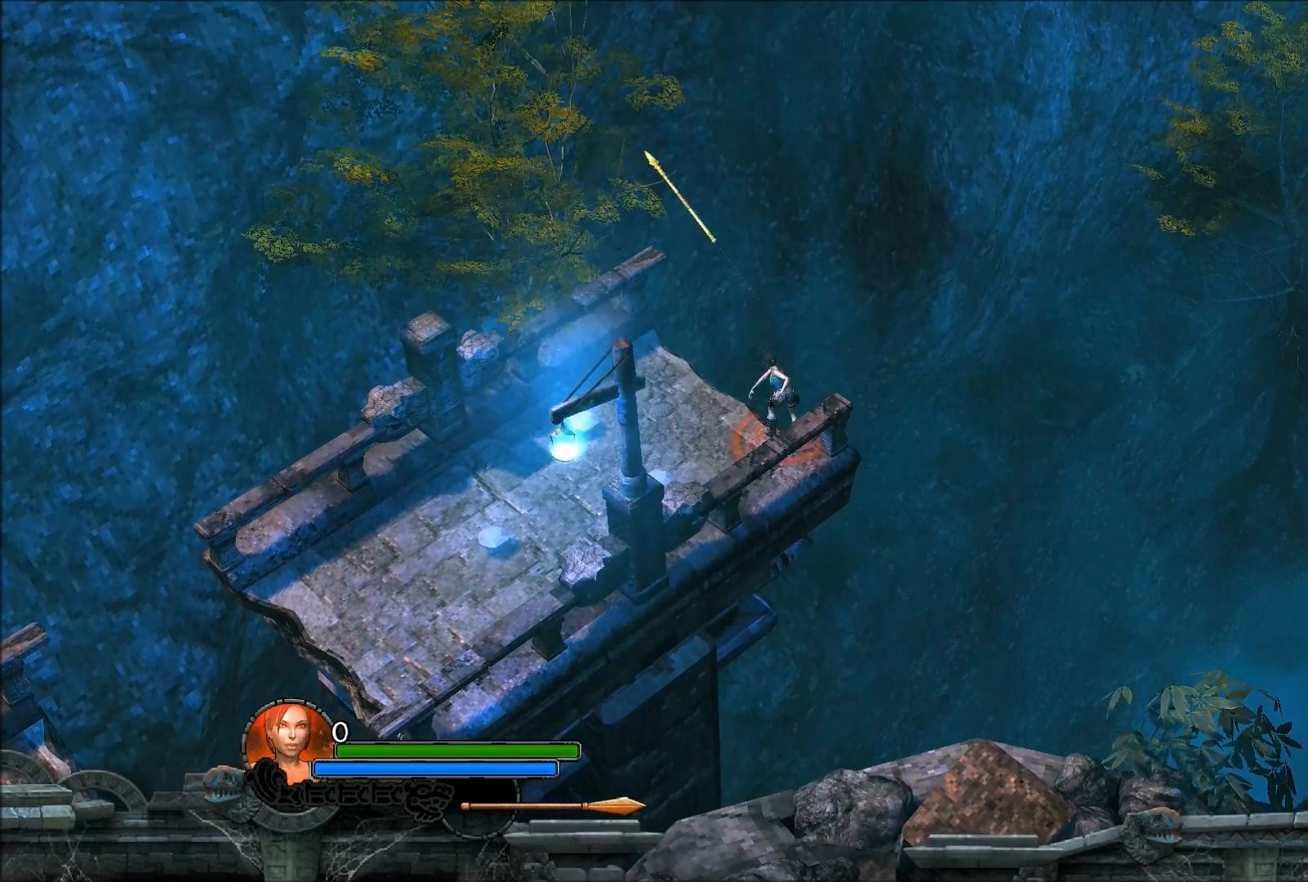
{"buttons": [], "left_stick": "left", "right_stick": "center", "events": [[301, "left_stick", "left"], [301, "right_stick", "center"]]}
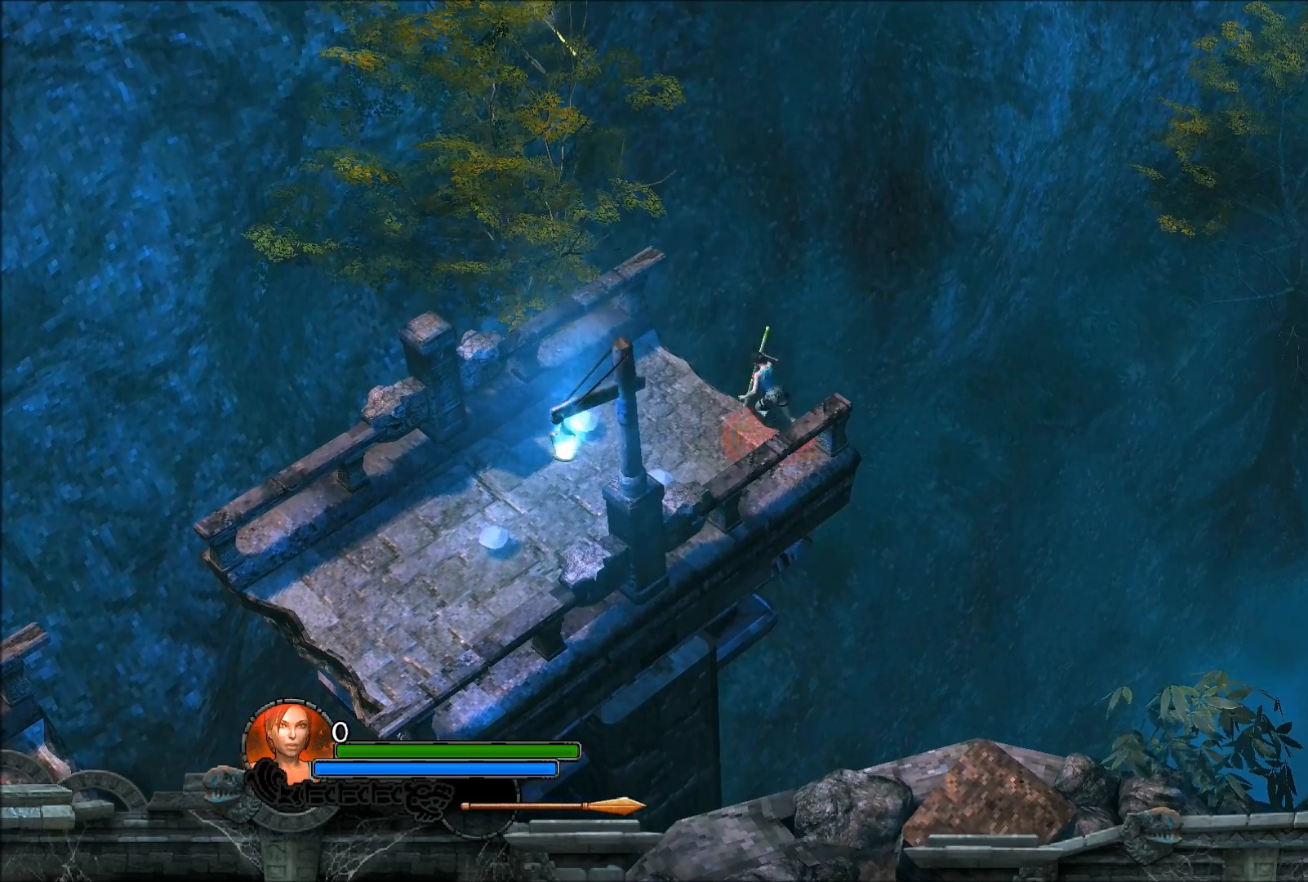
{"buttons": [], "left_stick": "up", "right_stick": "center", "events": [[267, "left_stick", "up"]]}
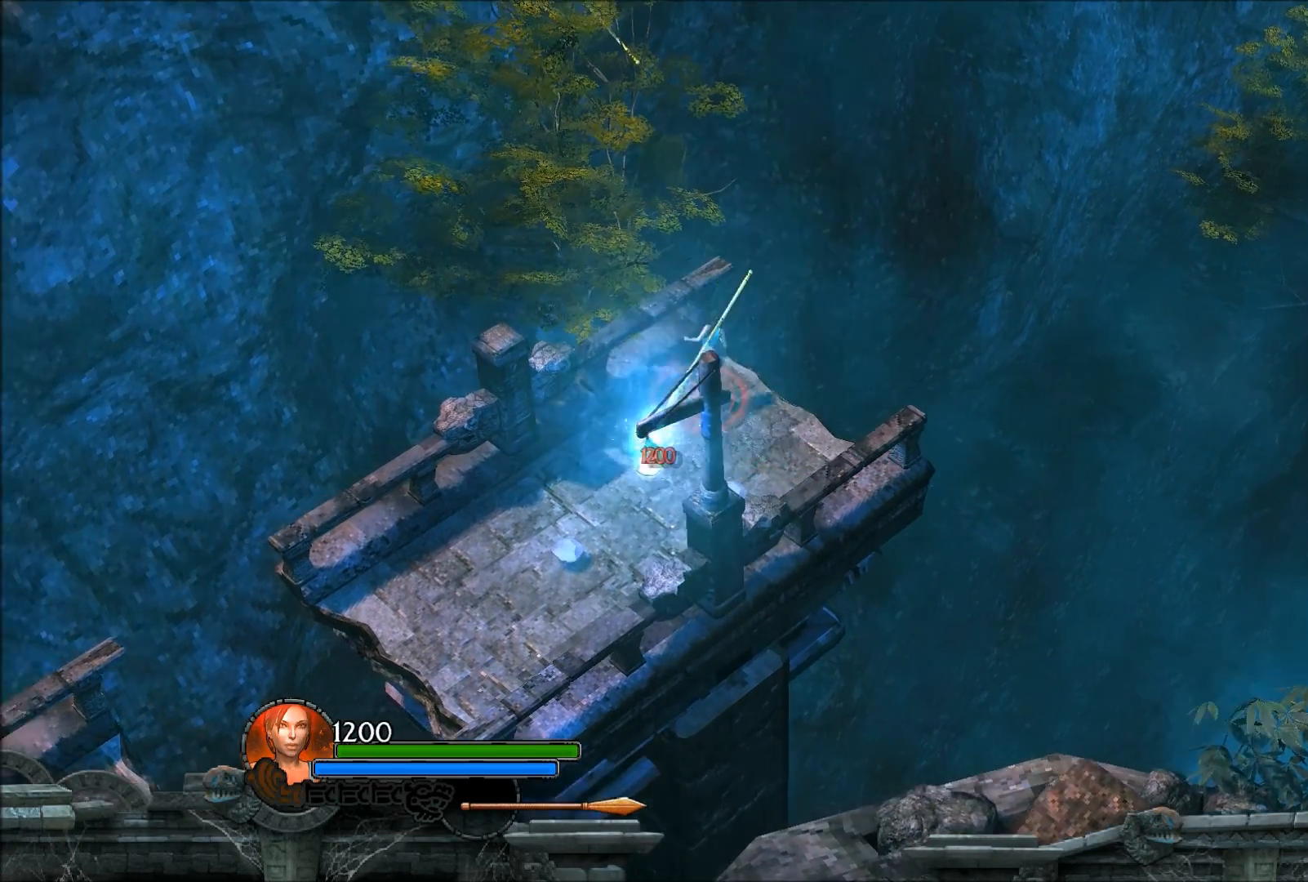
{"buttons": [], "left_stick": "up-left", "right_stick": "center", "events": [[334, "A", "down"], [367, "left_stick", "up-left"], [501, "A", "up"]]}
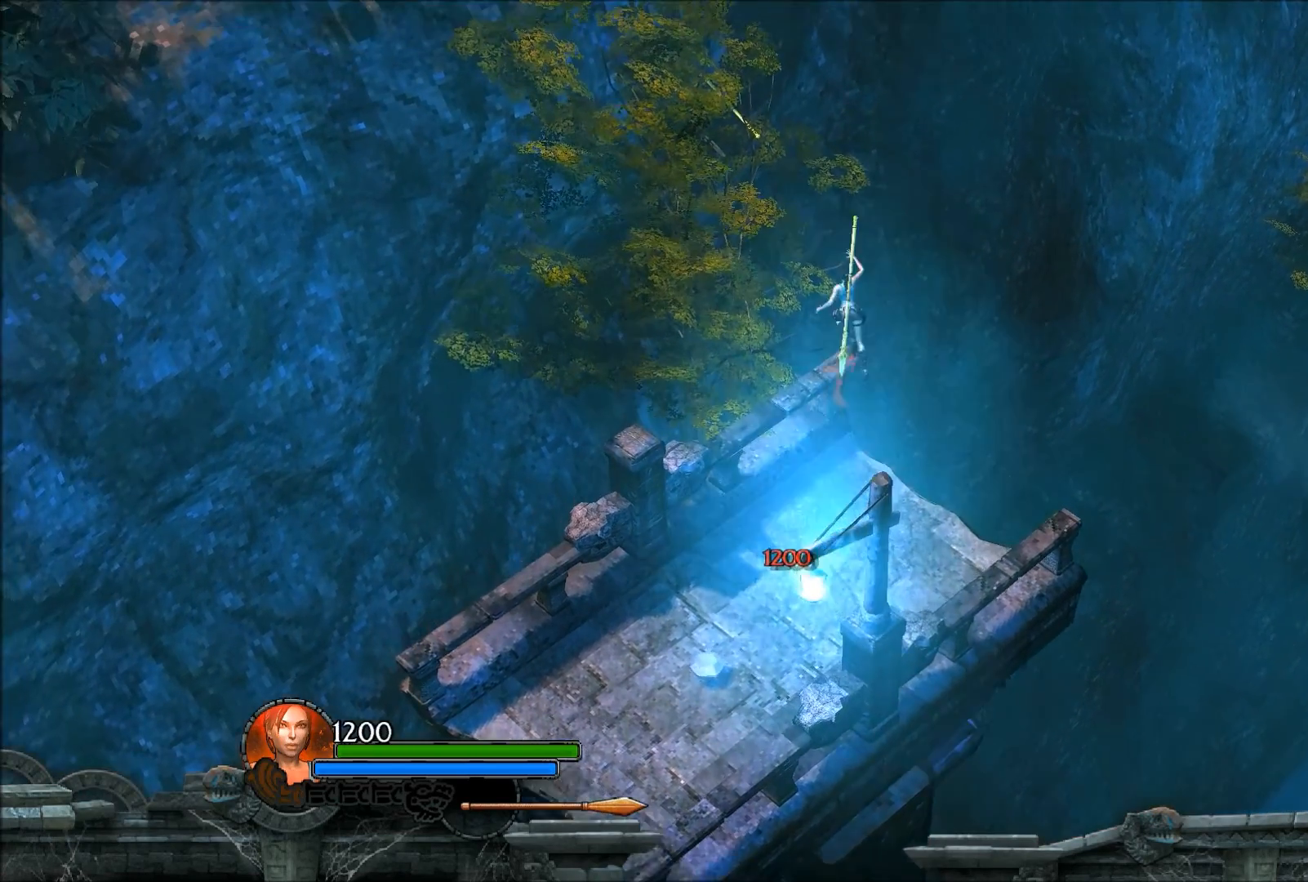
{"buttons": [], "left_stick": "up-left", "right_stick": "center", "events": [[33, "A", "down"], [300, "A", "up"]]}
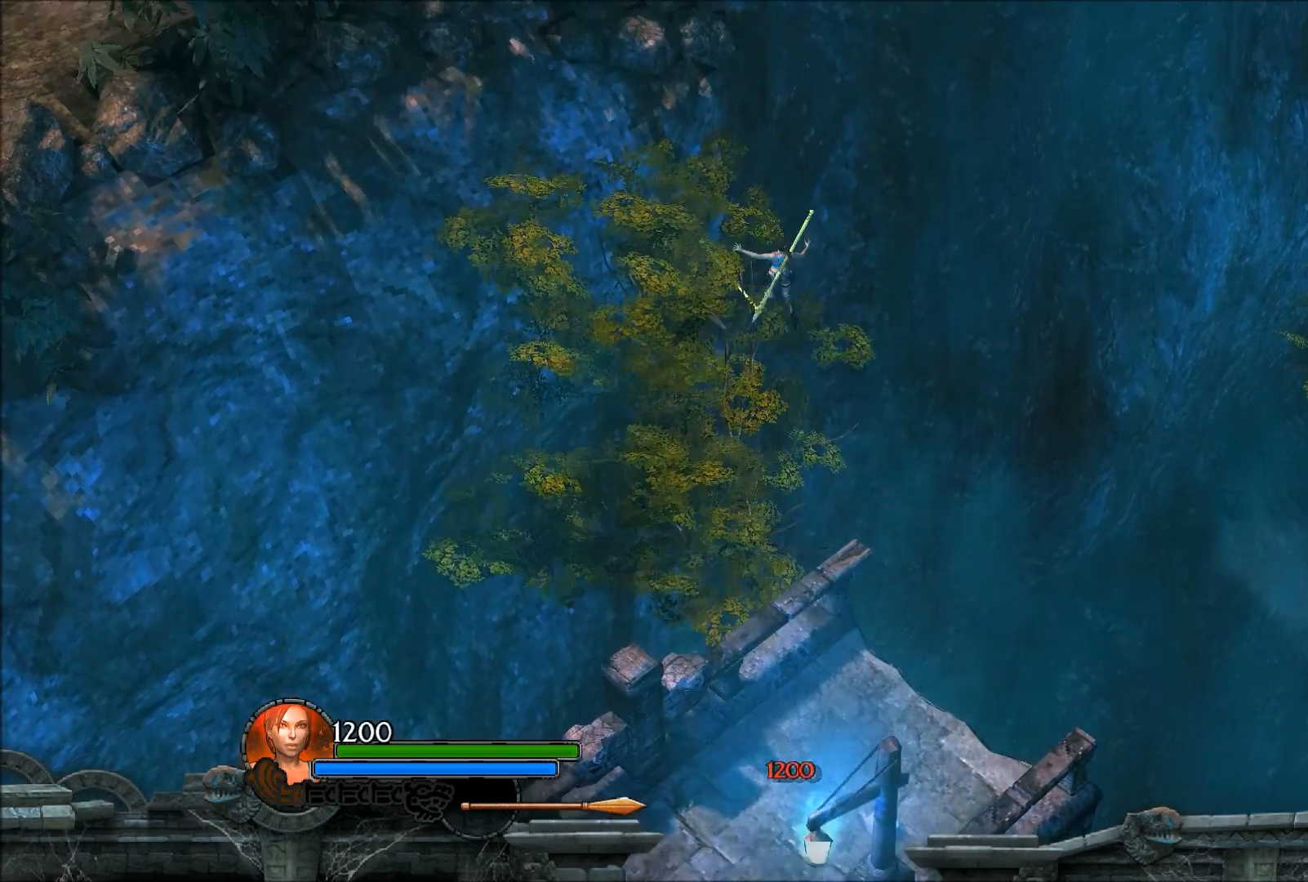
{"buttons": ["A"], "left_stick": "up-left", "right_stick": "center", "events": [[267, "A", "down"]]}
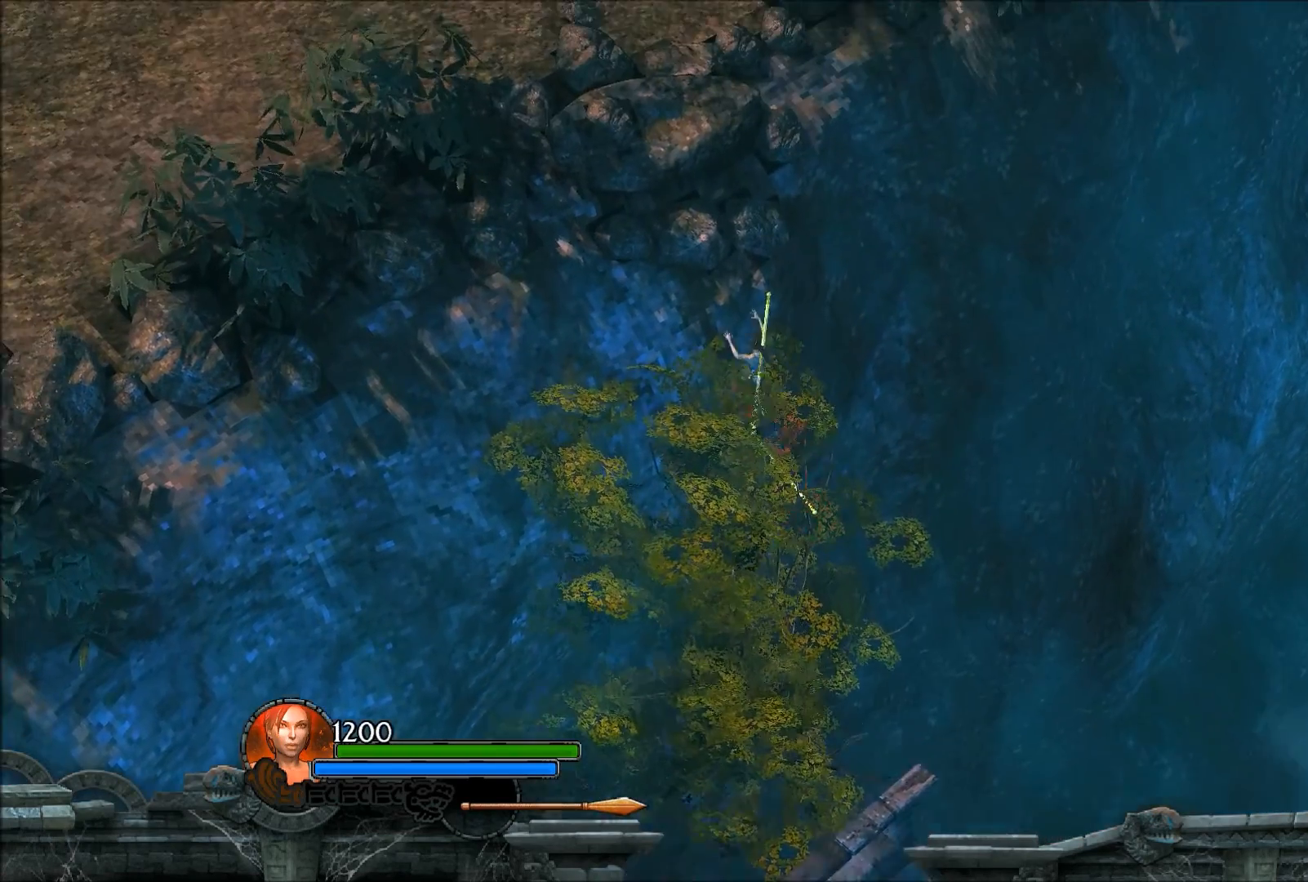
{"buttons": [], "left_stick": "up", "right_stick": "center", "events": [[33, "A", "up"], [467, "left_stick", "up"]]}
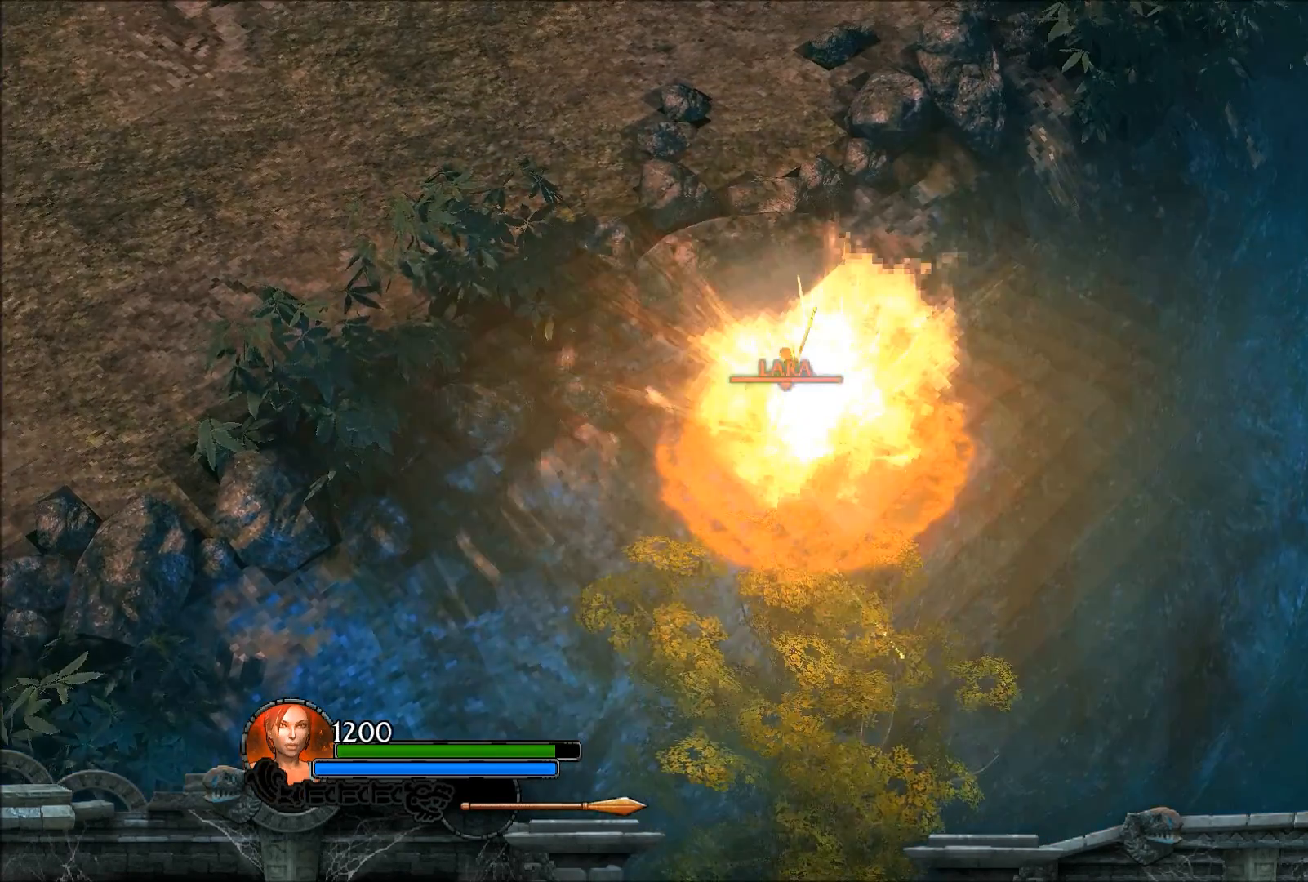
{"buttons": [], "left_stick": "up", "right_stick": "center", "events": []}
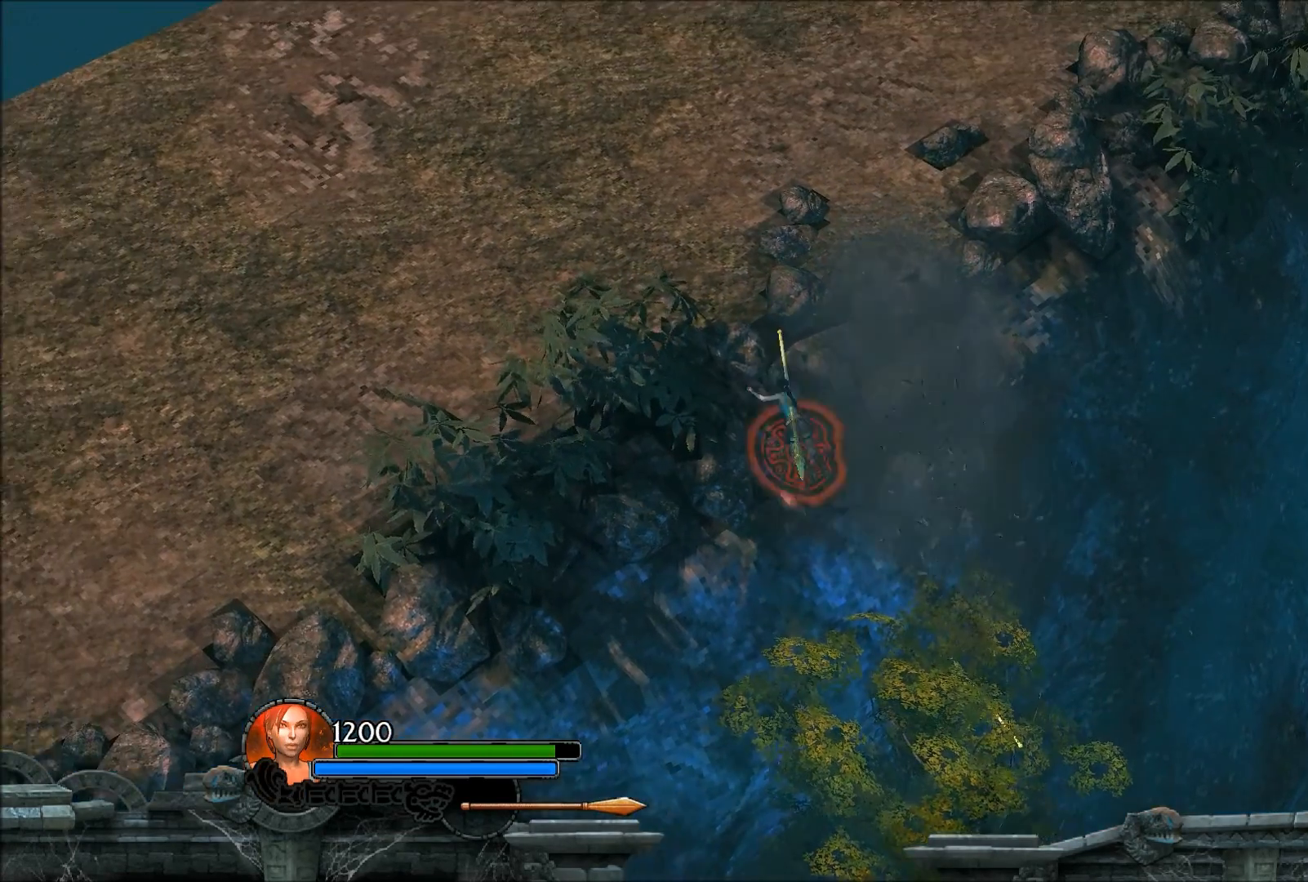
{"buttons": [], "left_stick": "up", "right_stick": "center", "events": []}
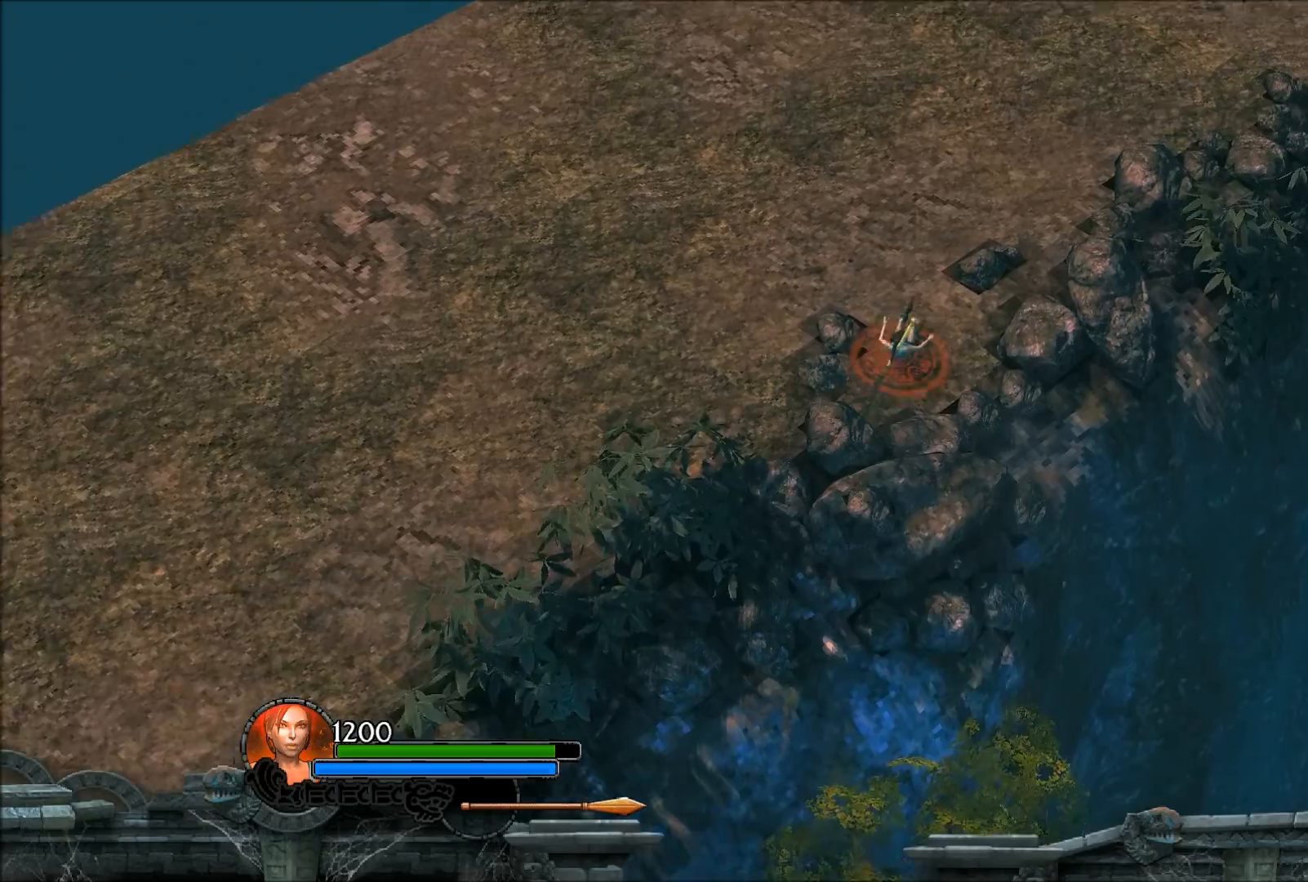
{"buttons": [], "left_stick": "up-right", "right_stick": "center", "events": [[434, "left_stick", "up-right"]]}
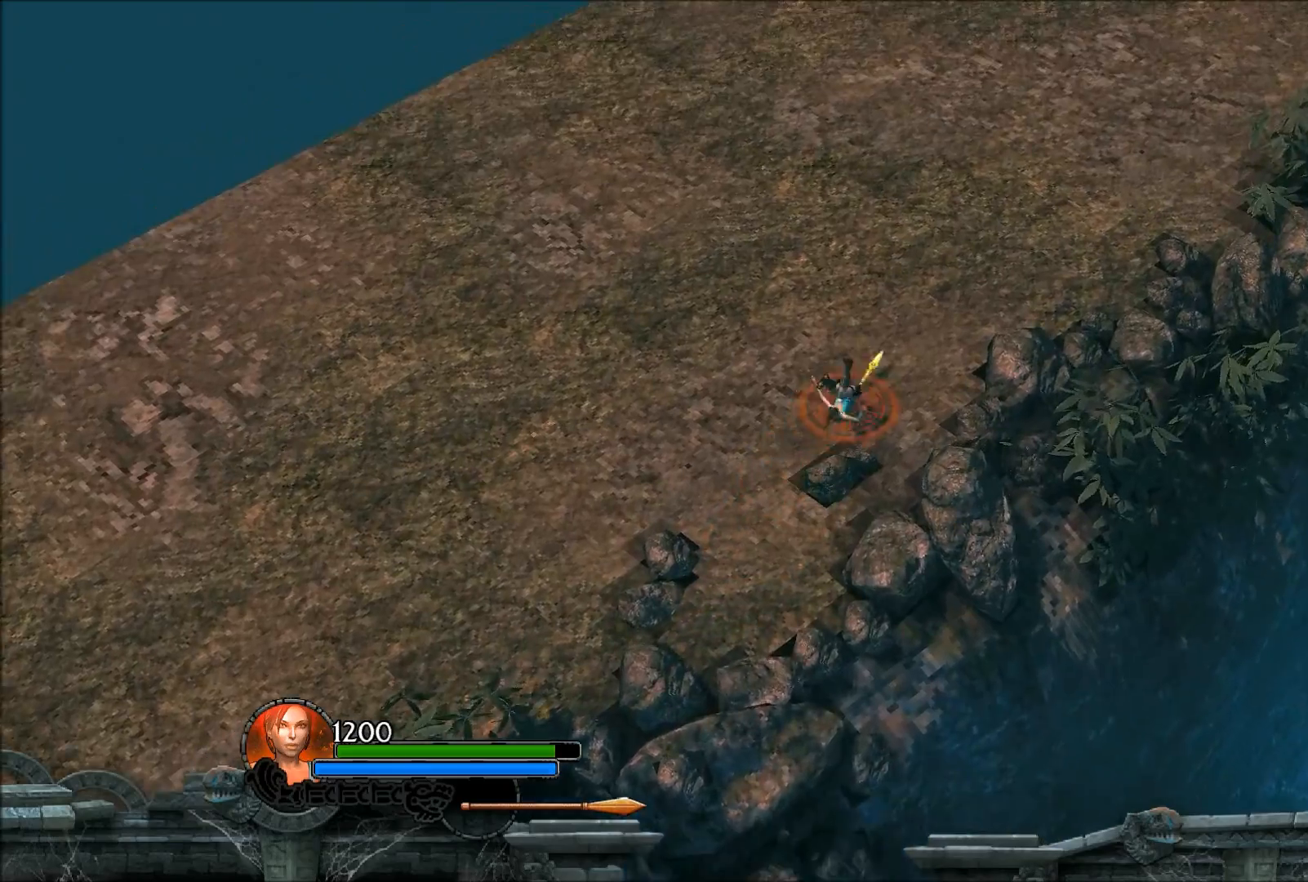
{"buttons": [], "left_stick": "up-right", "right_stick": "center", "events": []}
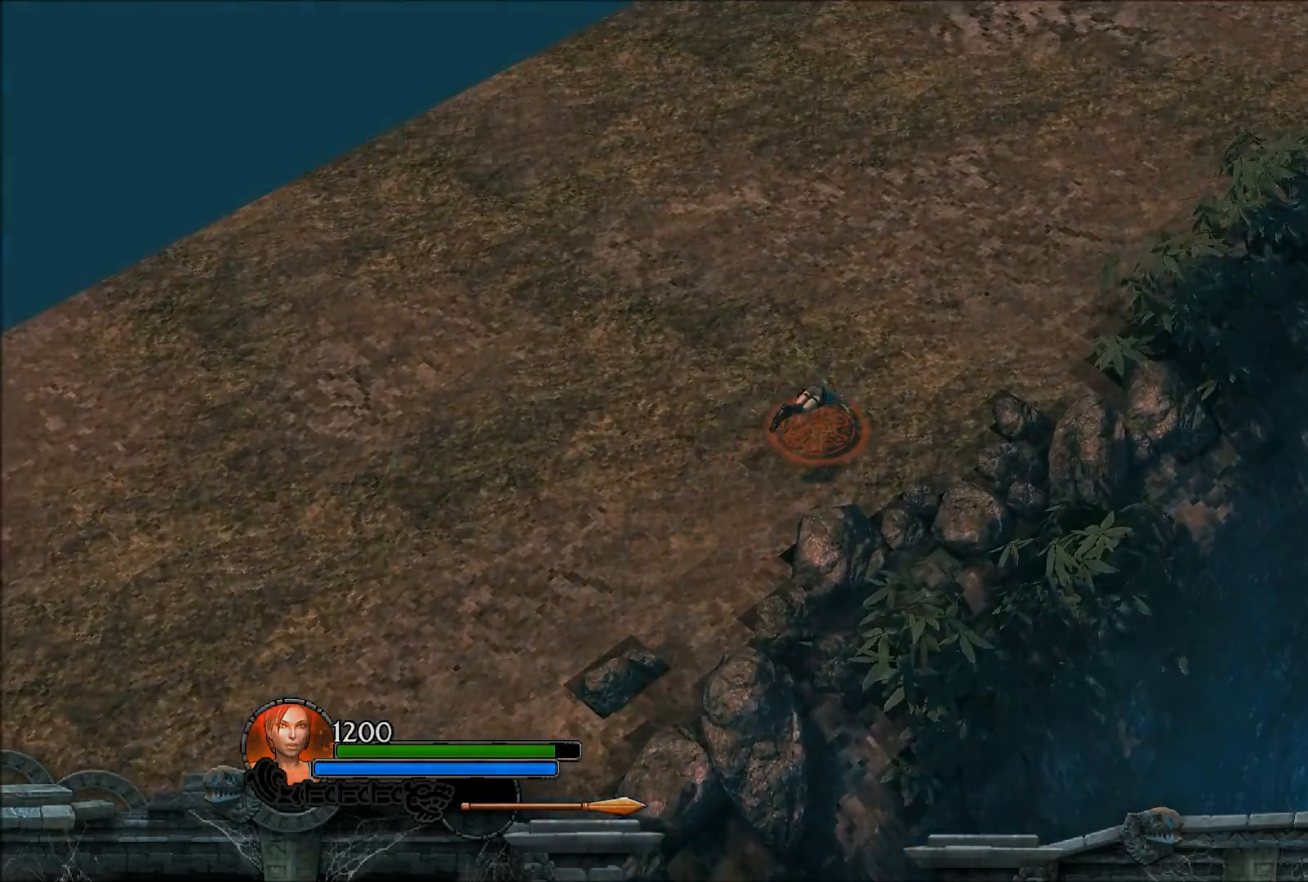
{"buttons": [], "left_stick": "up-right", "right_stick": "center", "events": []}